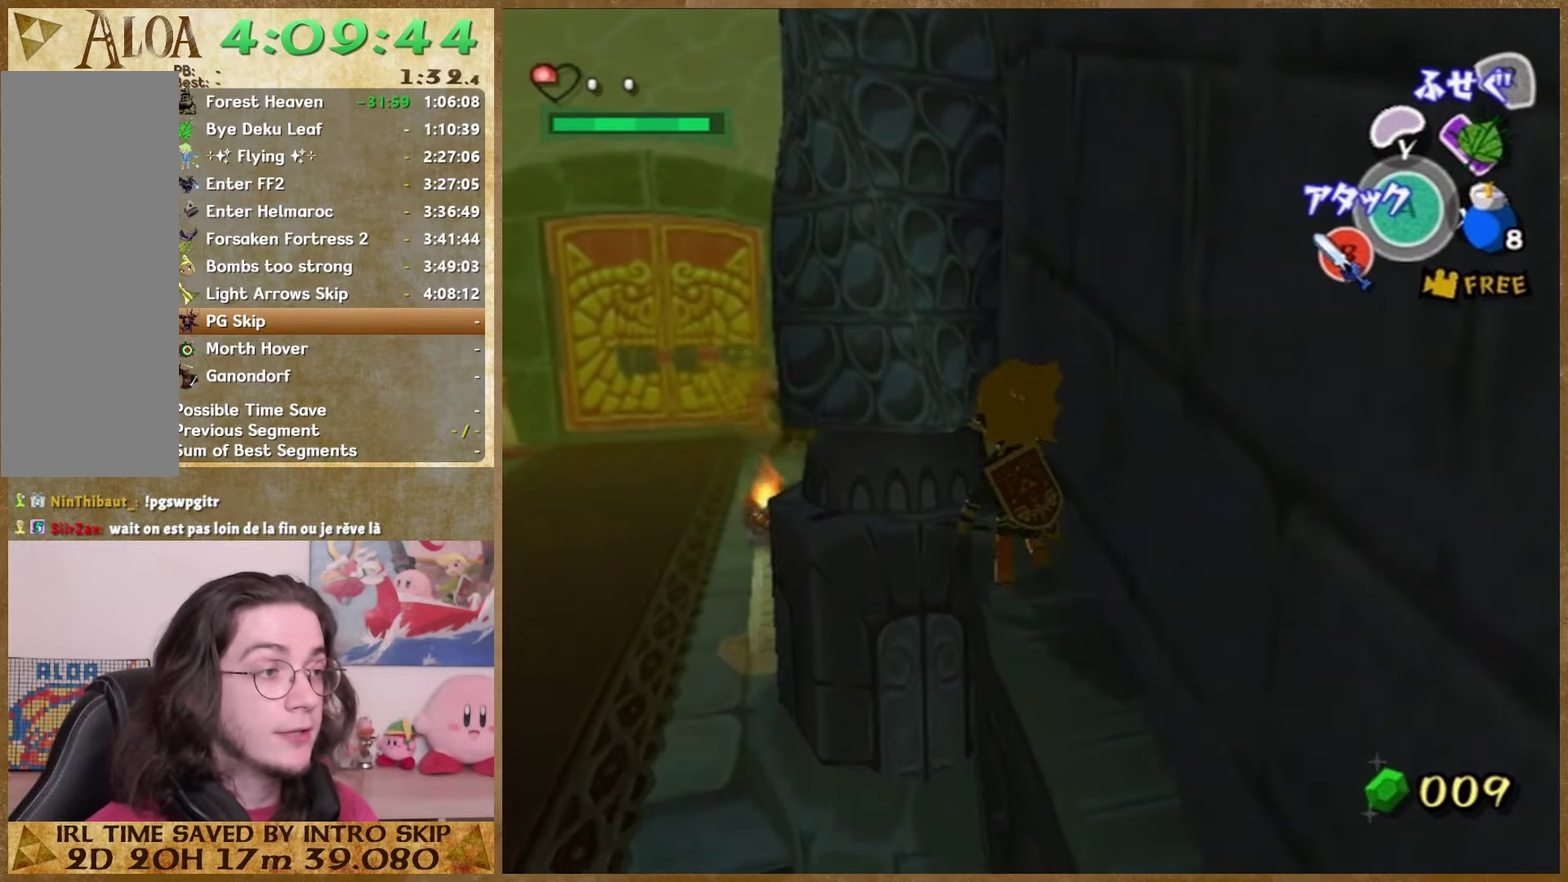
Gameplay with a controller (Nintendo layout); each line is a JSON object with the inputs held at the frame after it. "events" lists button and stick changes between this image and that frame as [ms after this image, input, new state], when the widget could be followed in between. This overlay highlights the sticks when they move; stick clicks (L3 R3) are not distinguishable. Not read: A L2 L3 R3.
{"buttons": [], "left_stick": "up-right", "right_stick": "center"}
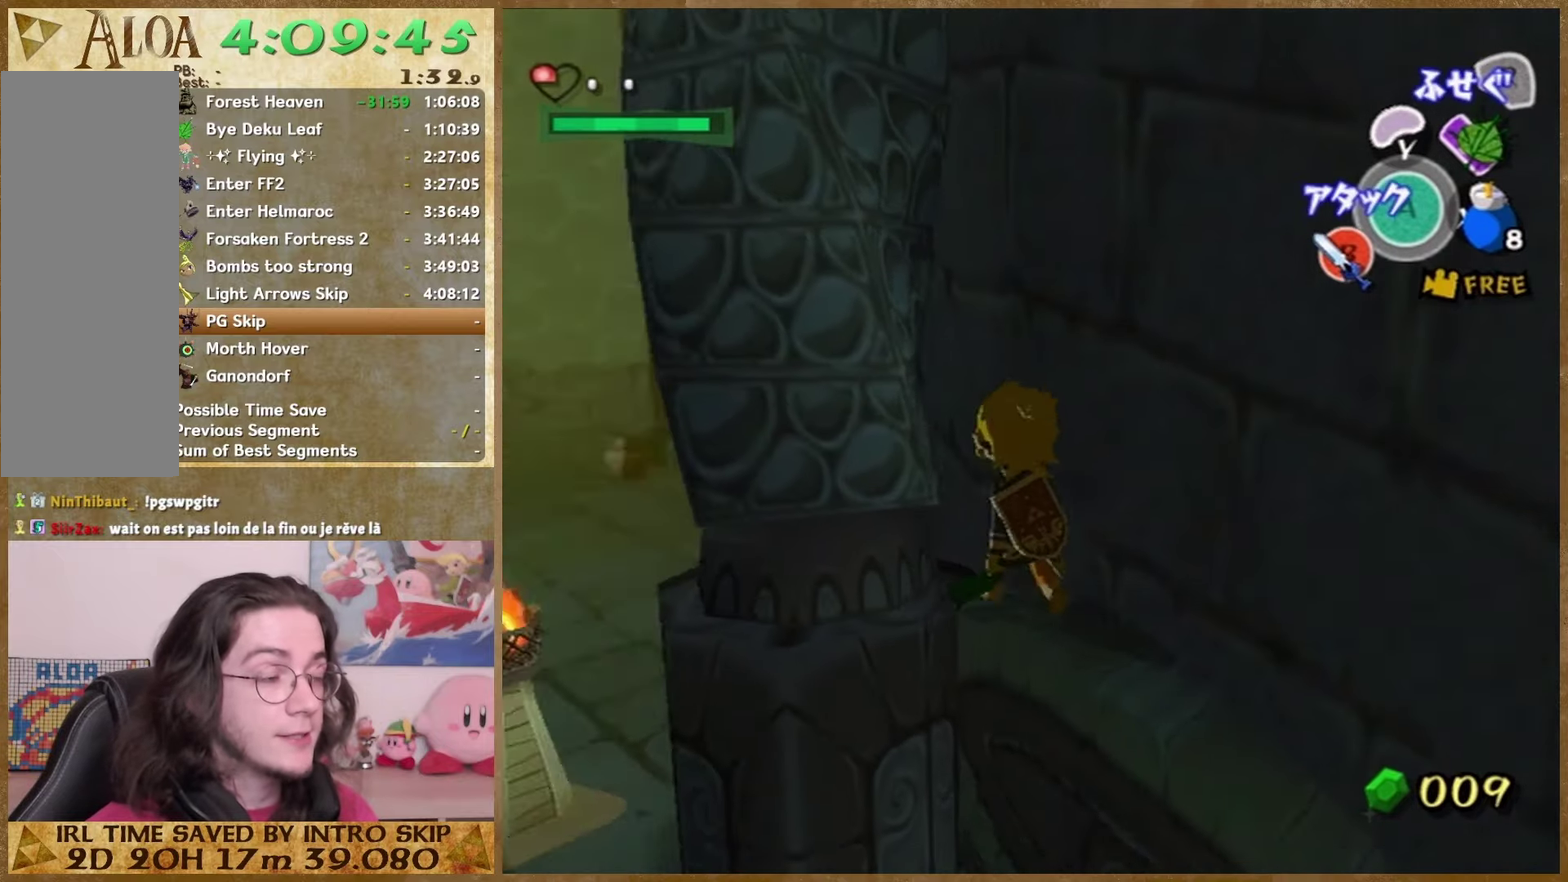
{"buttons": [], "left_stick": "center", "right_stick": "center", "events": [[467, "left_stick", "center"]]}
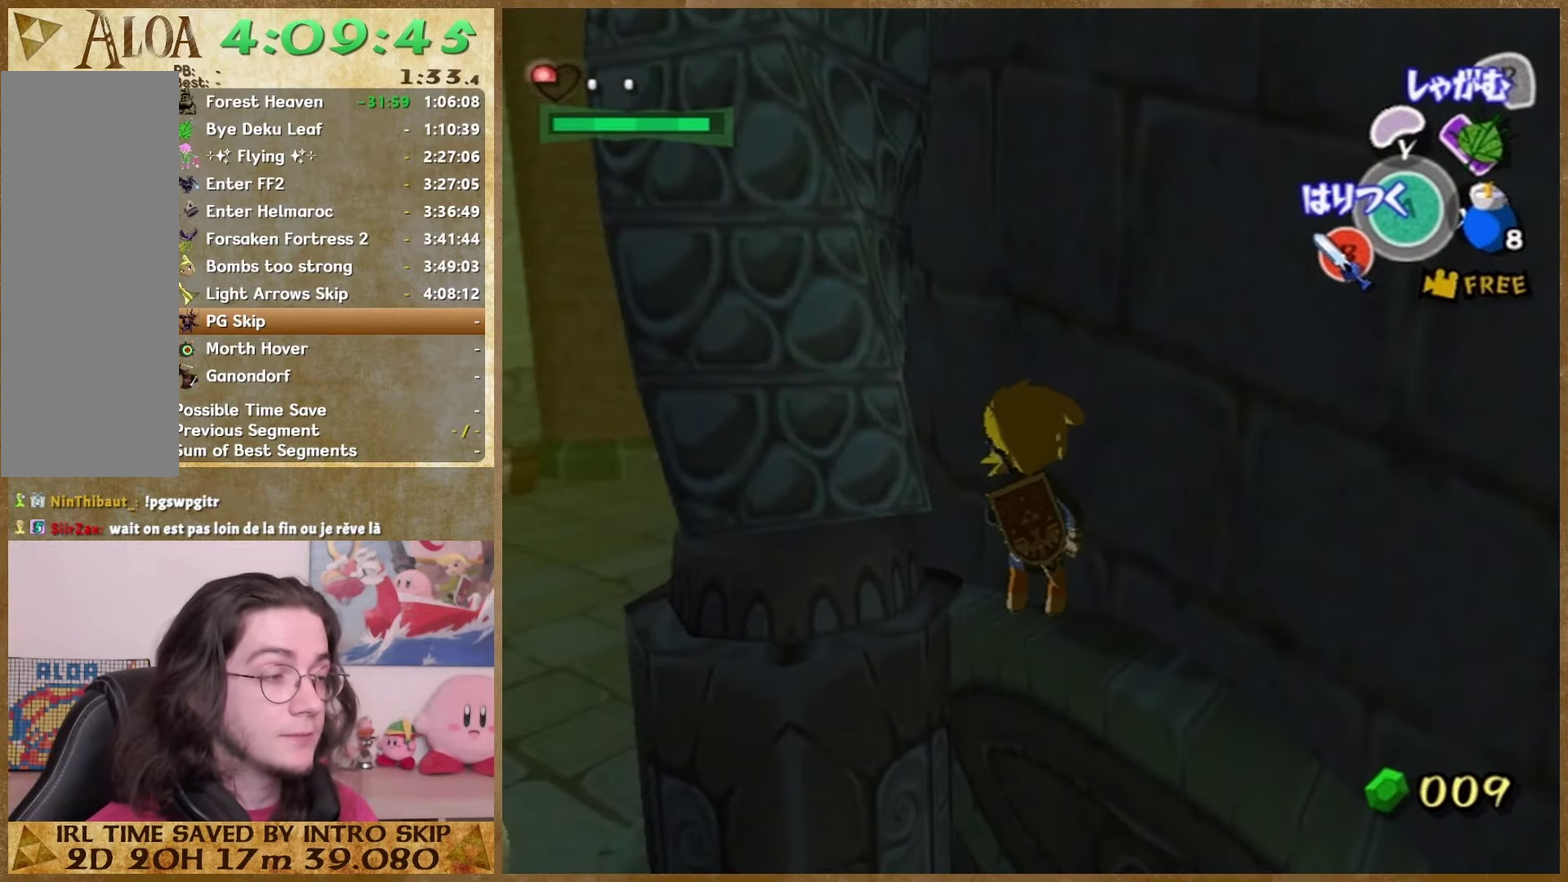
{"buttons": [], "left_stick": "center", "right_stick": "center", "events": []}
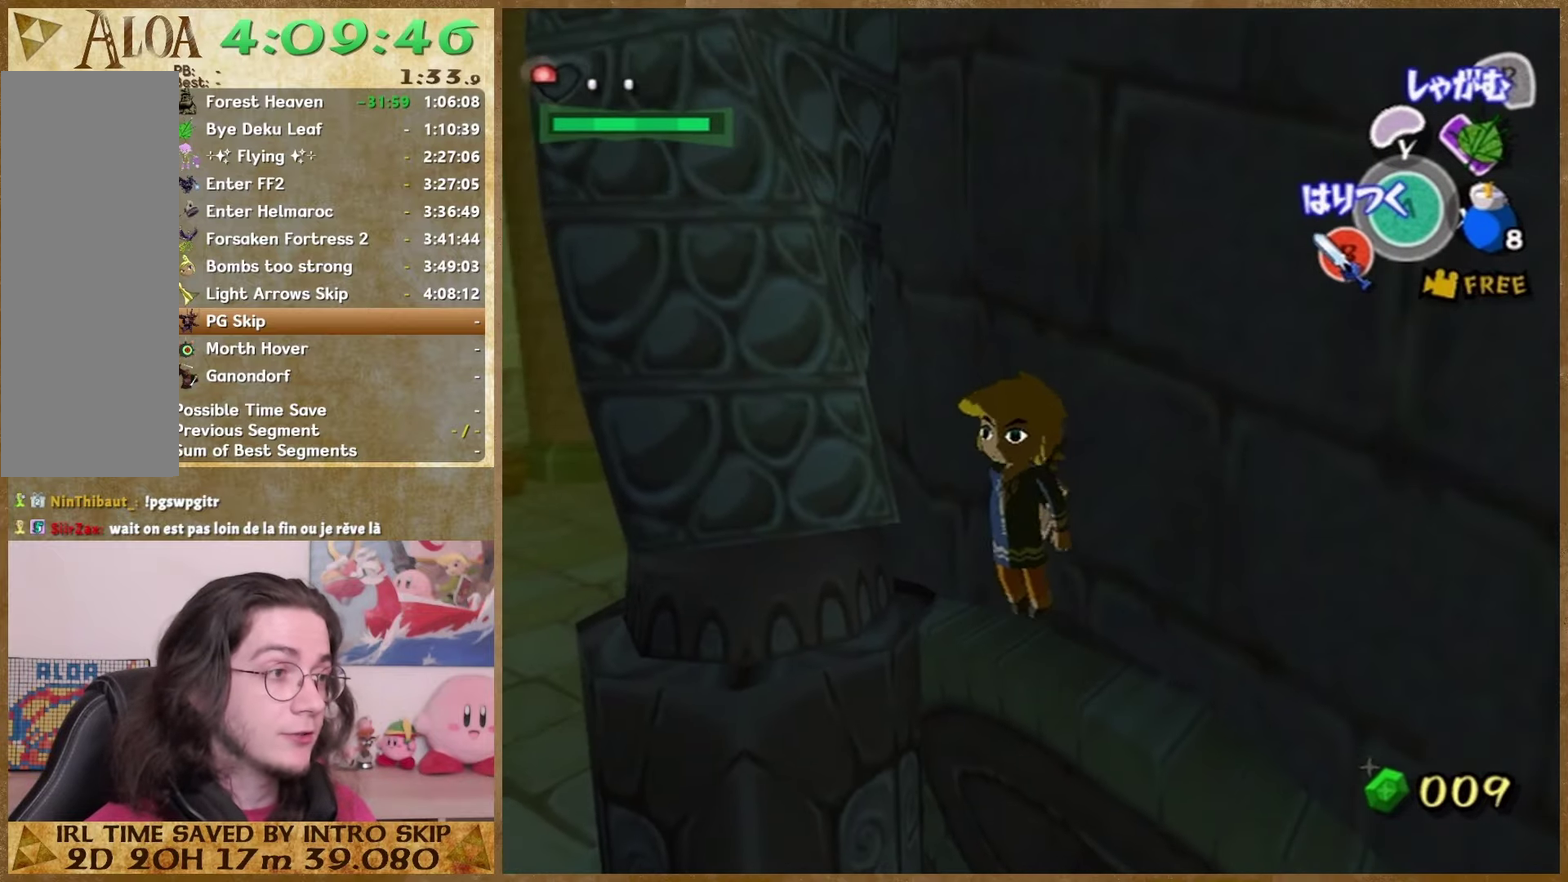
{"buttons": [], "left_stick": "center", "right_stick": "center", "events": [[133, "left_stick", "up-left"], [333, "left_stick", "center"]]}
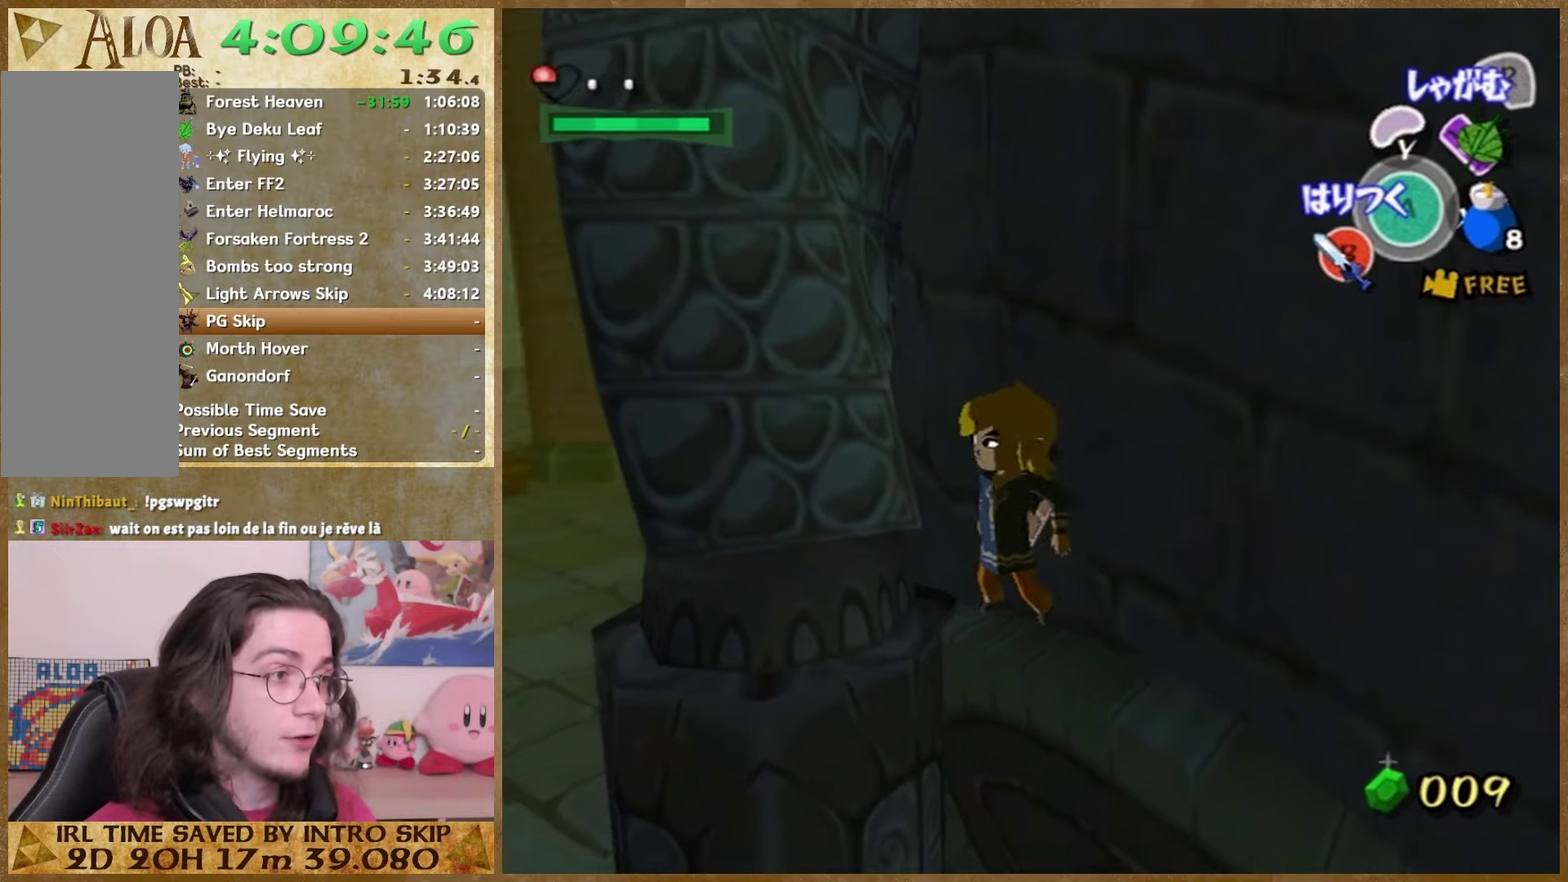
{"buttons": [], "left_stick": "center", "right_stick": "center", "events": [[33, "L1", "down"], [233, "L1", "up"], [267, "right_stick", "up"], [433, "right_stick", "center"]]}
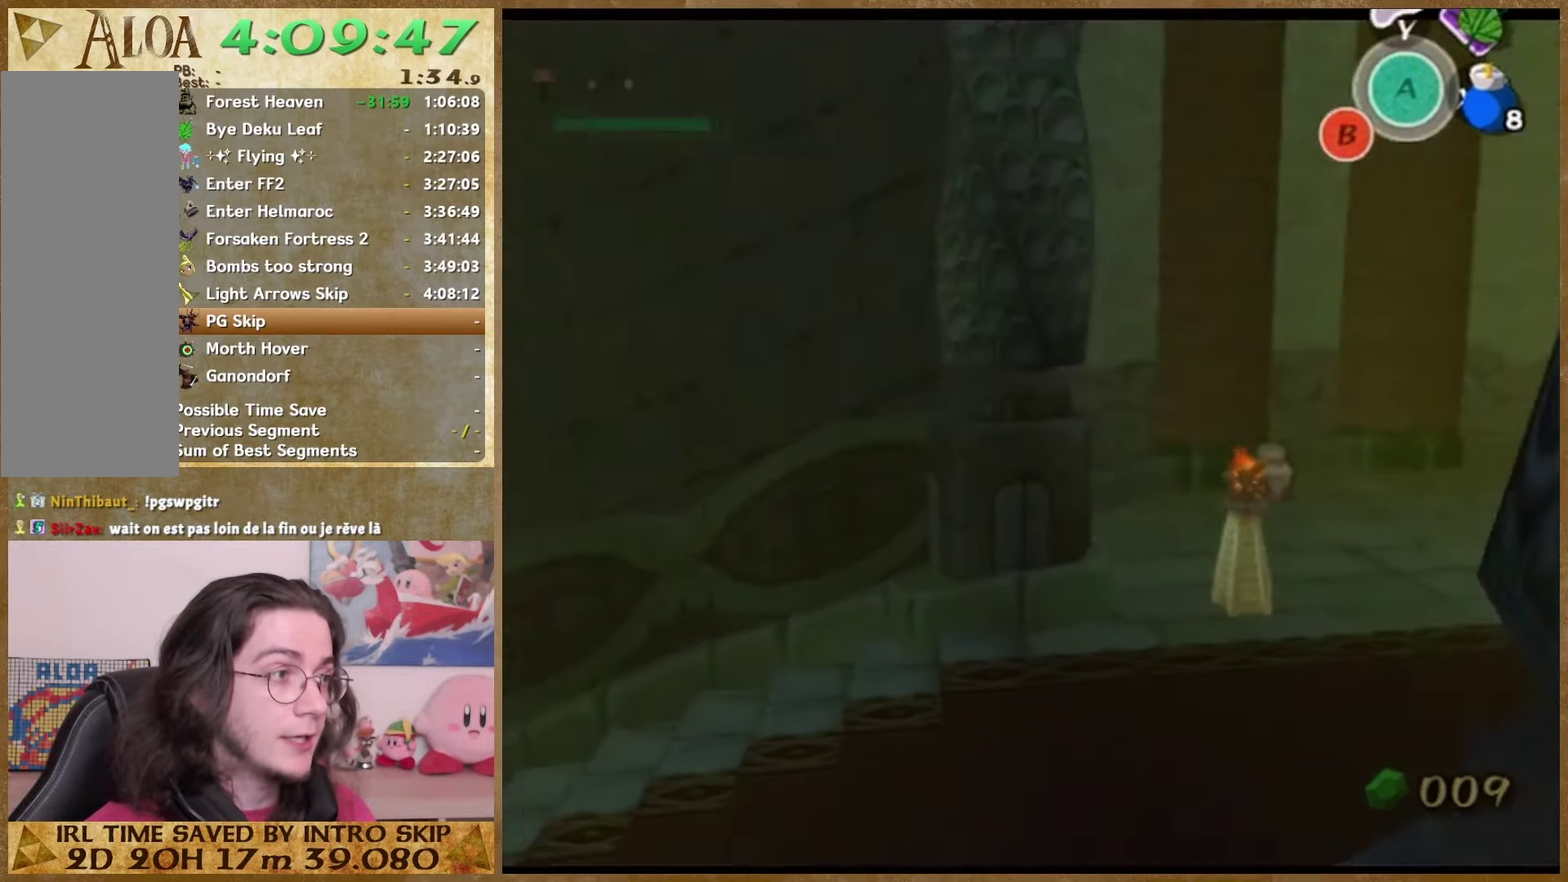
{"buttons": [], "left_stick": "center", "right_stick": "center", "events": [[367, "left_stick", "right"], [500, "left_stick", "center"]]}
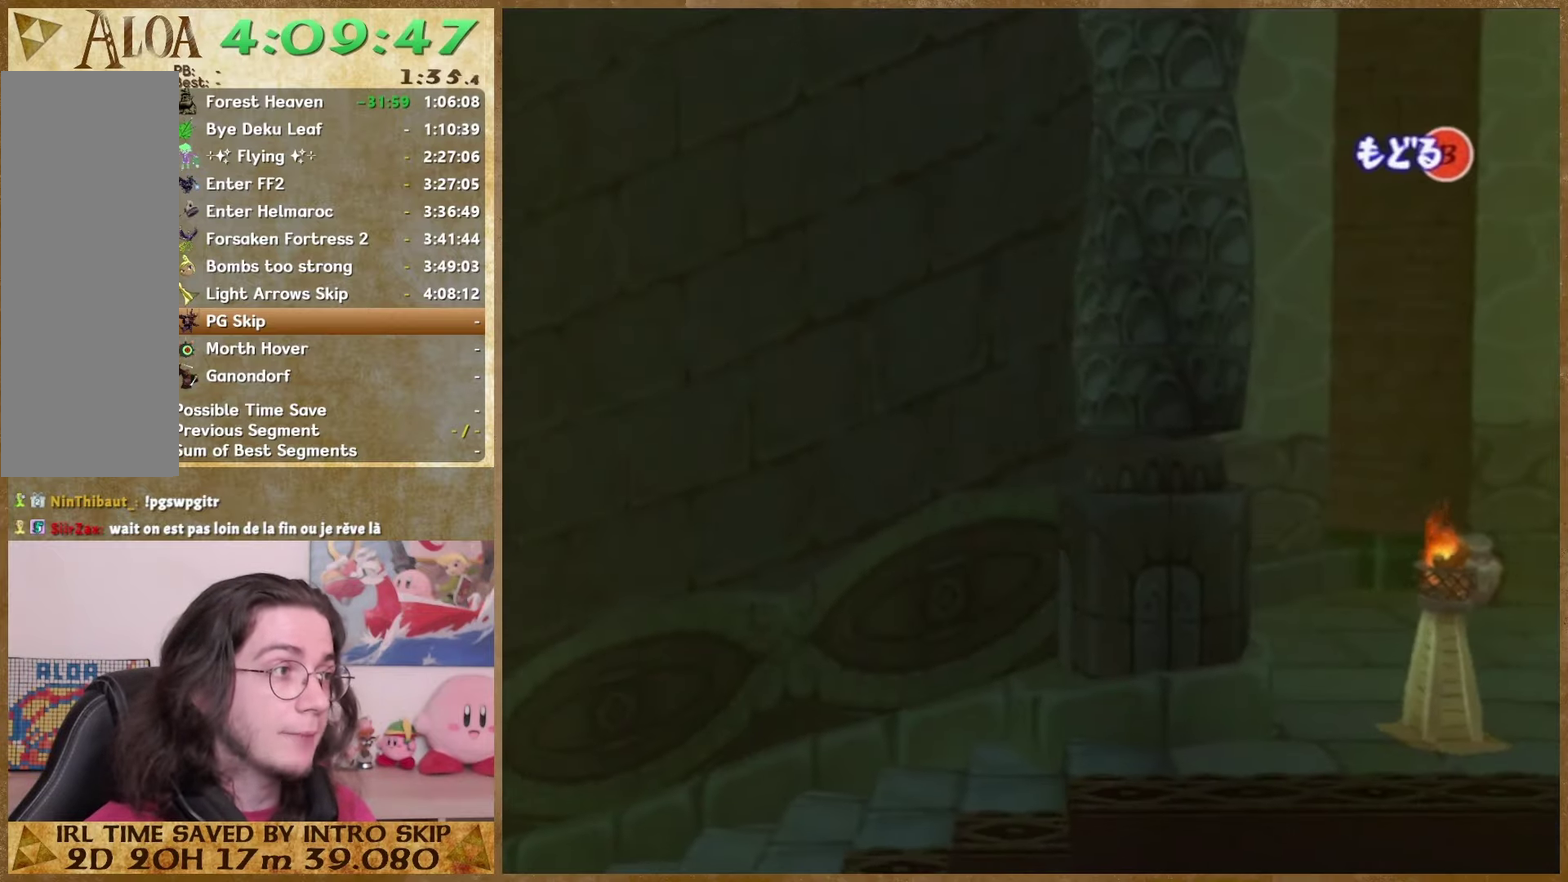
{"buttons": [], "left_stick": "center", "right_stick": "center", "events": []}
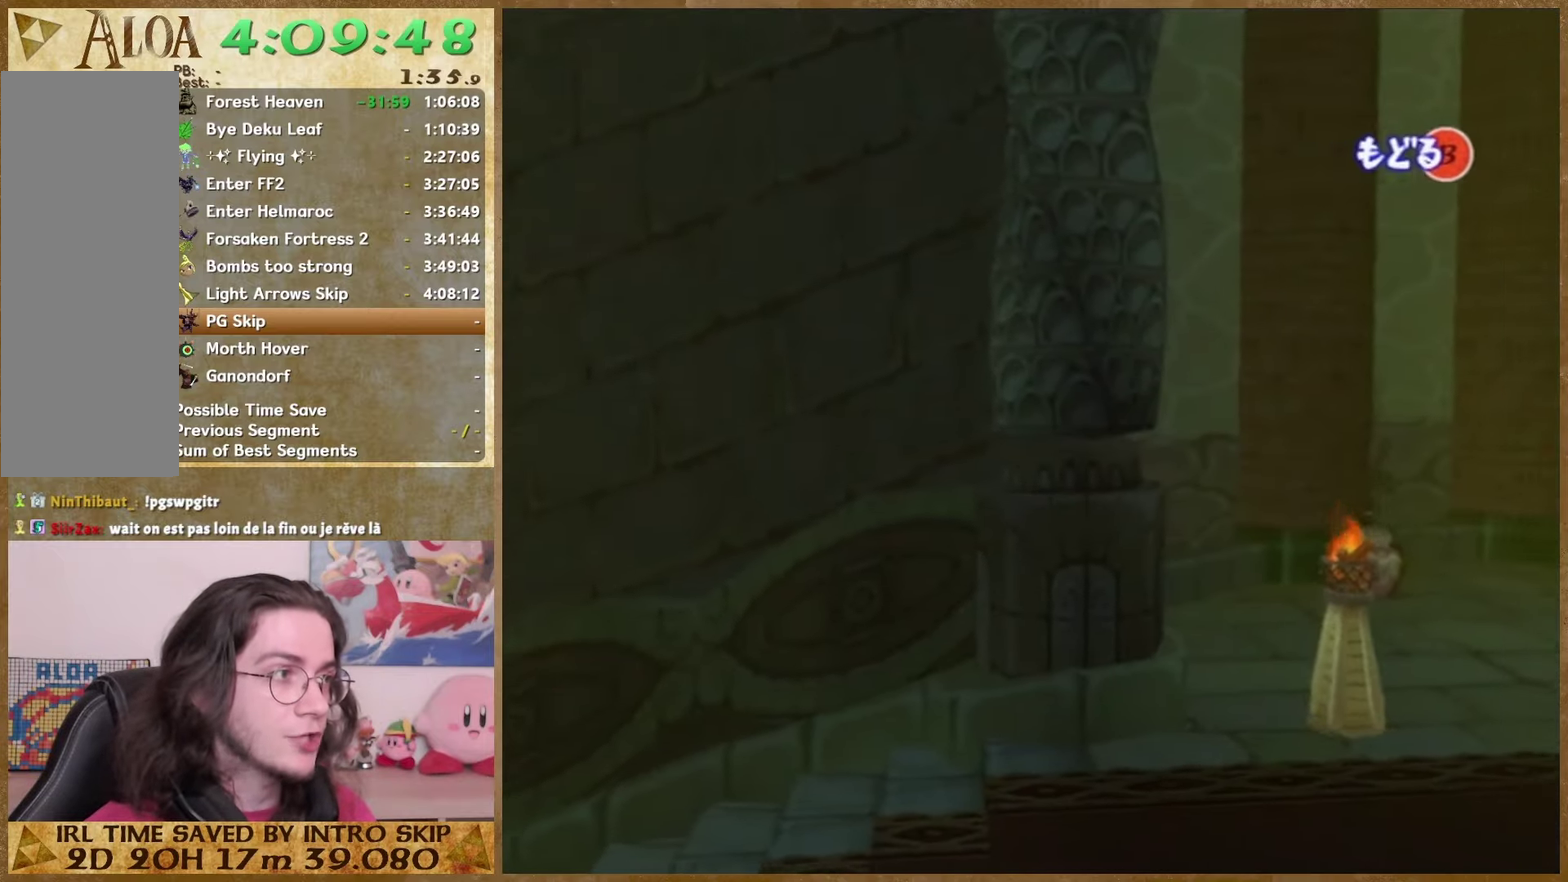
{"buttons": [], "left_stick": "center", "right_stick": "center", "events": []}
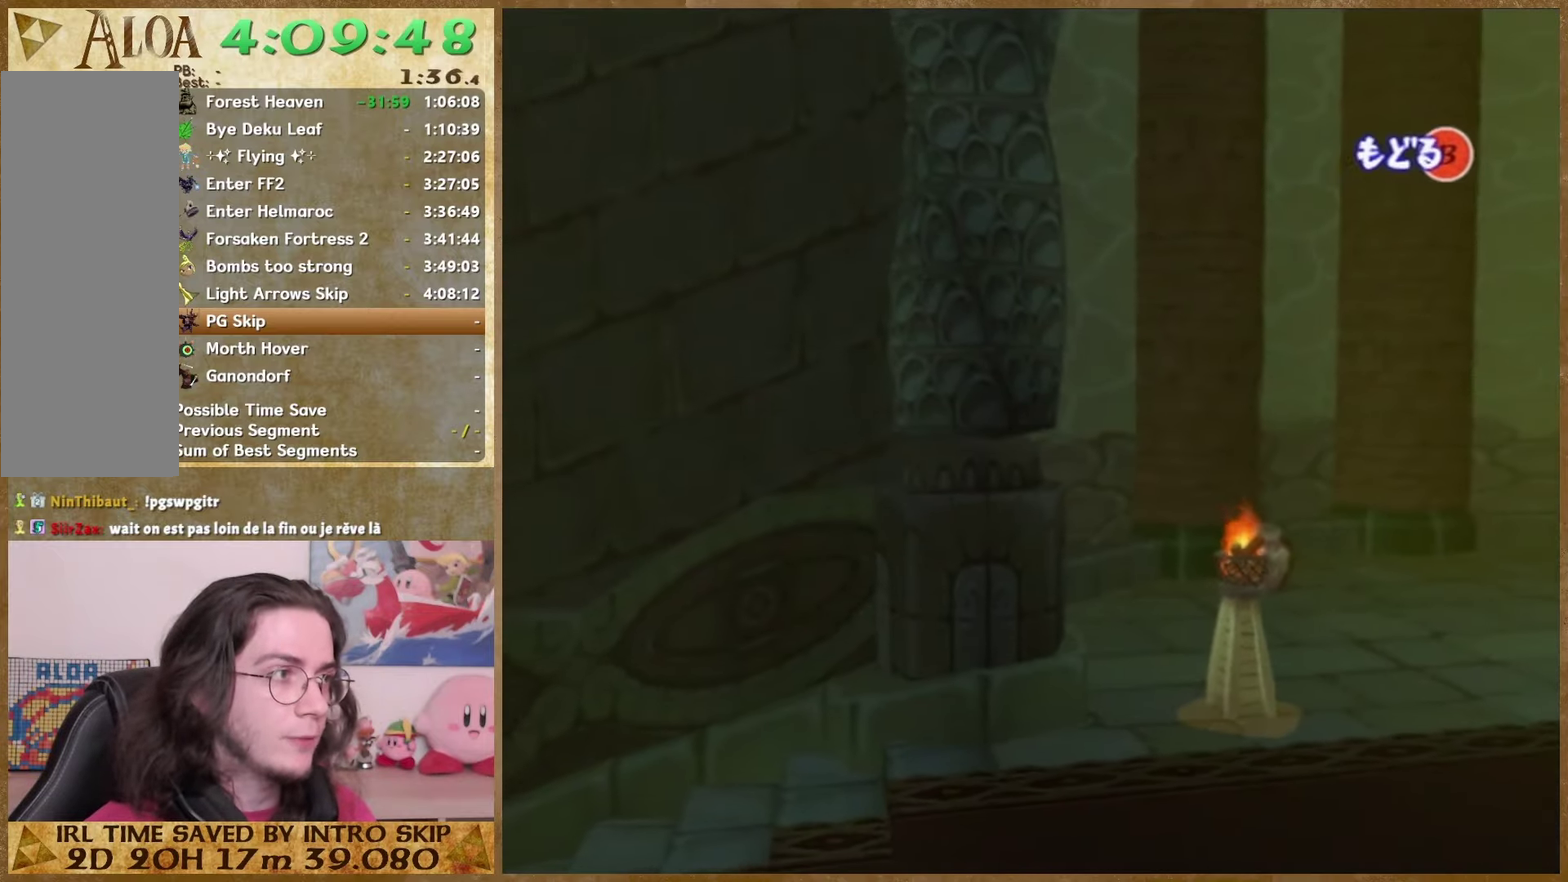
{"buttons": [], "left_stick": "center", "right_stick": "center", "events": []}
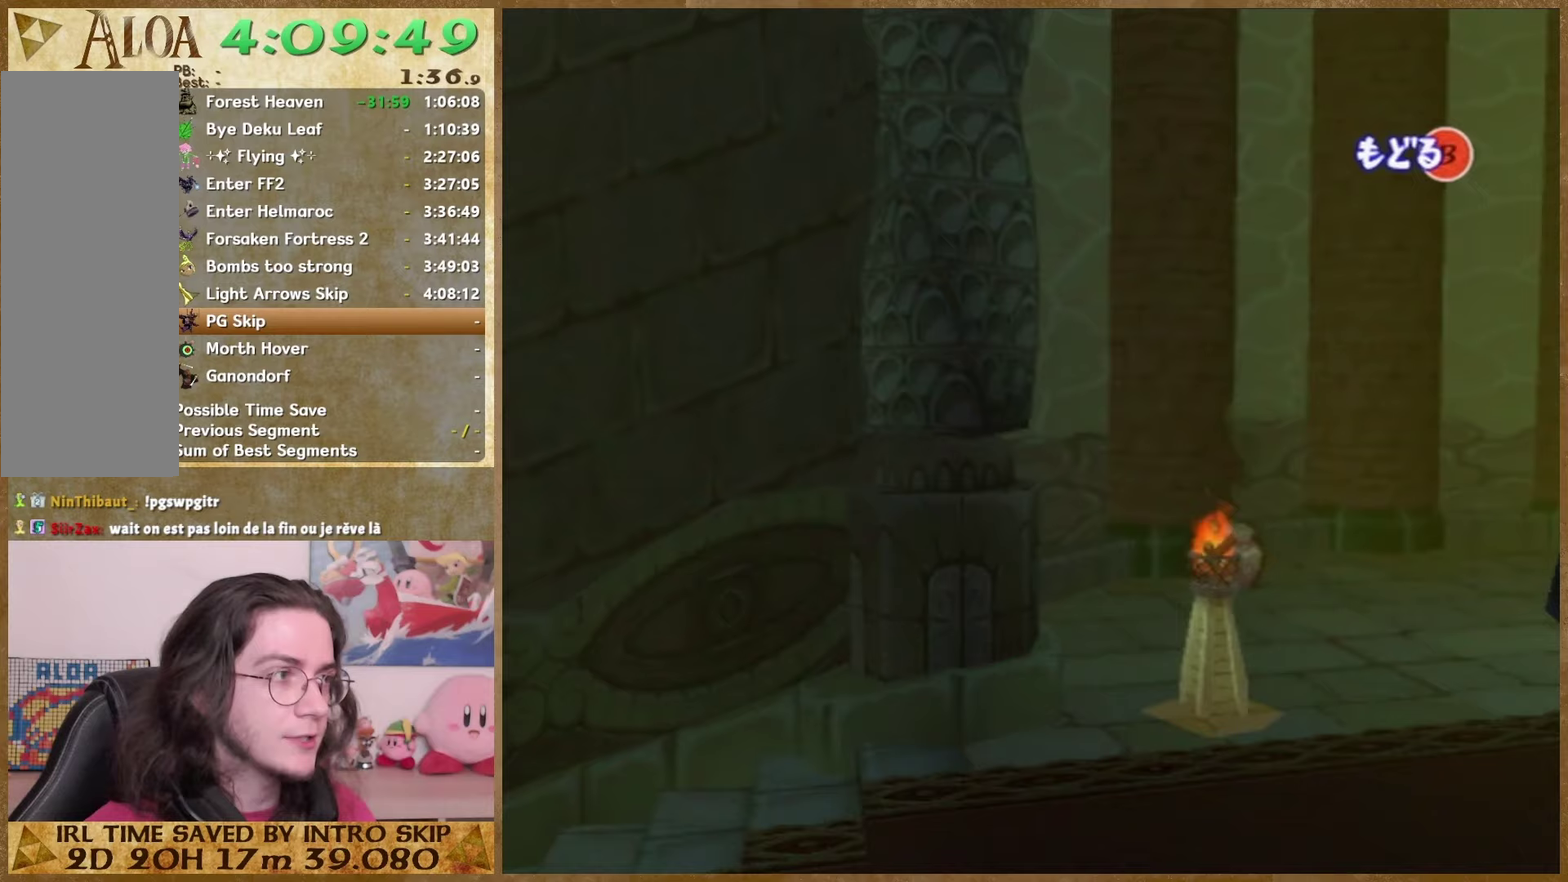
{"buttons": [], "left_stick": "center", "right_stick": "center", "events": []}
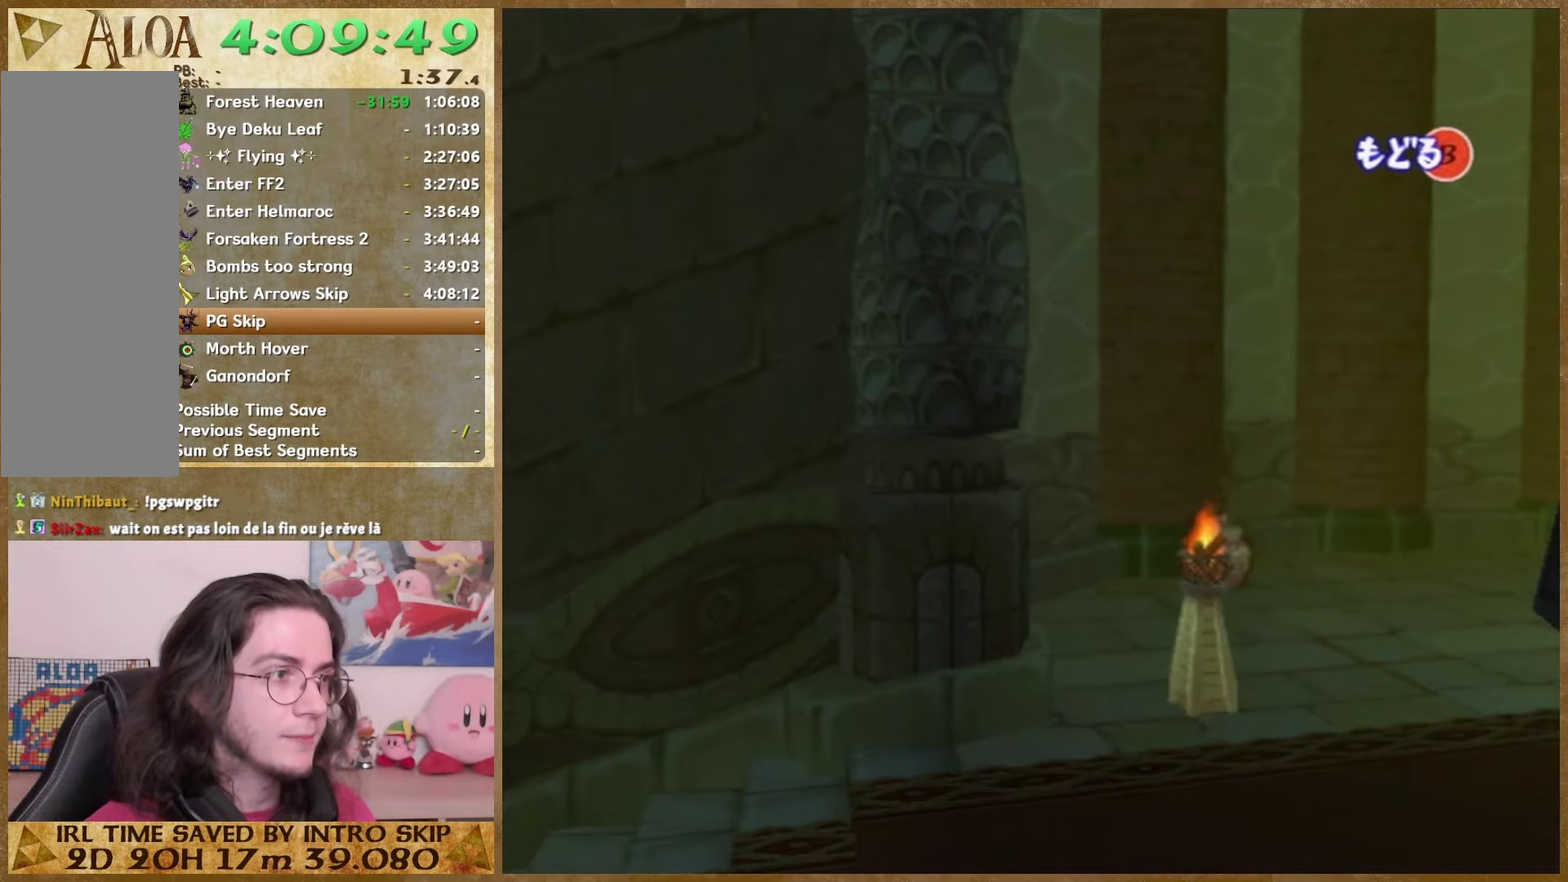
{"buttons": ["L1"], "left_stick": "up", "right_stick": "center", "events": [[333, "L1", "down"], [333, "left_stick", "up"]]}
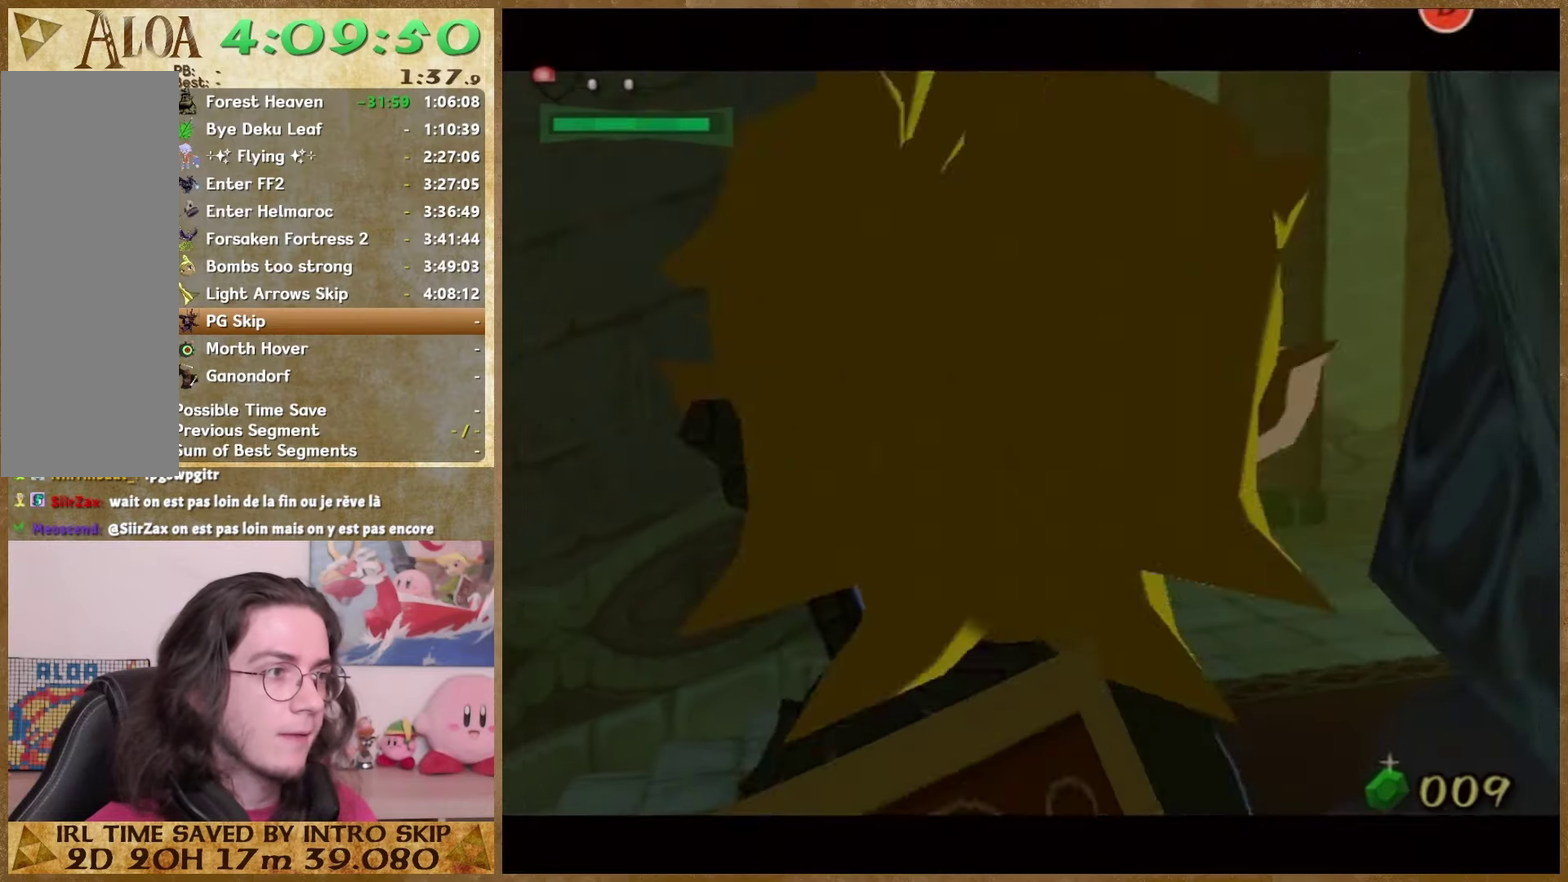
{"buttons": ["L1", "Z"], "left_stick": "up", "right_stick": "center", "events": [[467, "Z", "down"]]}
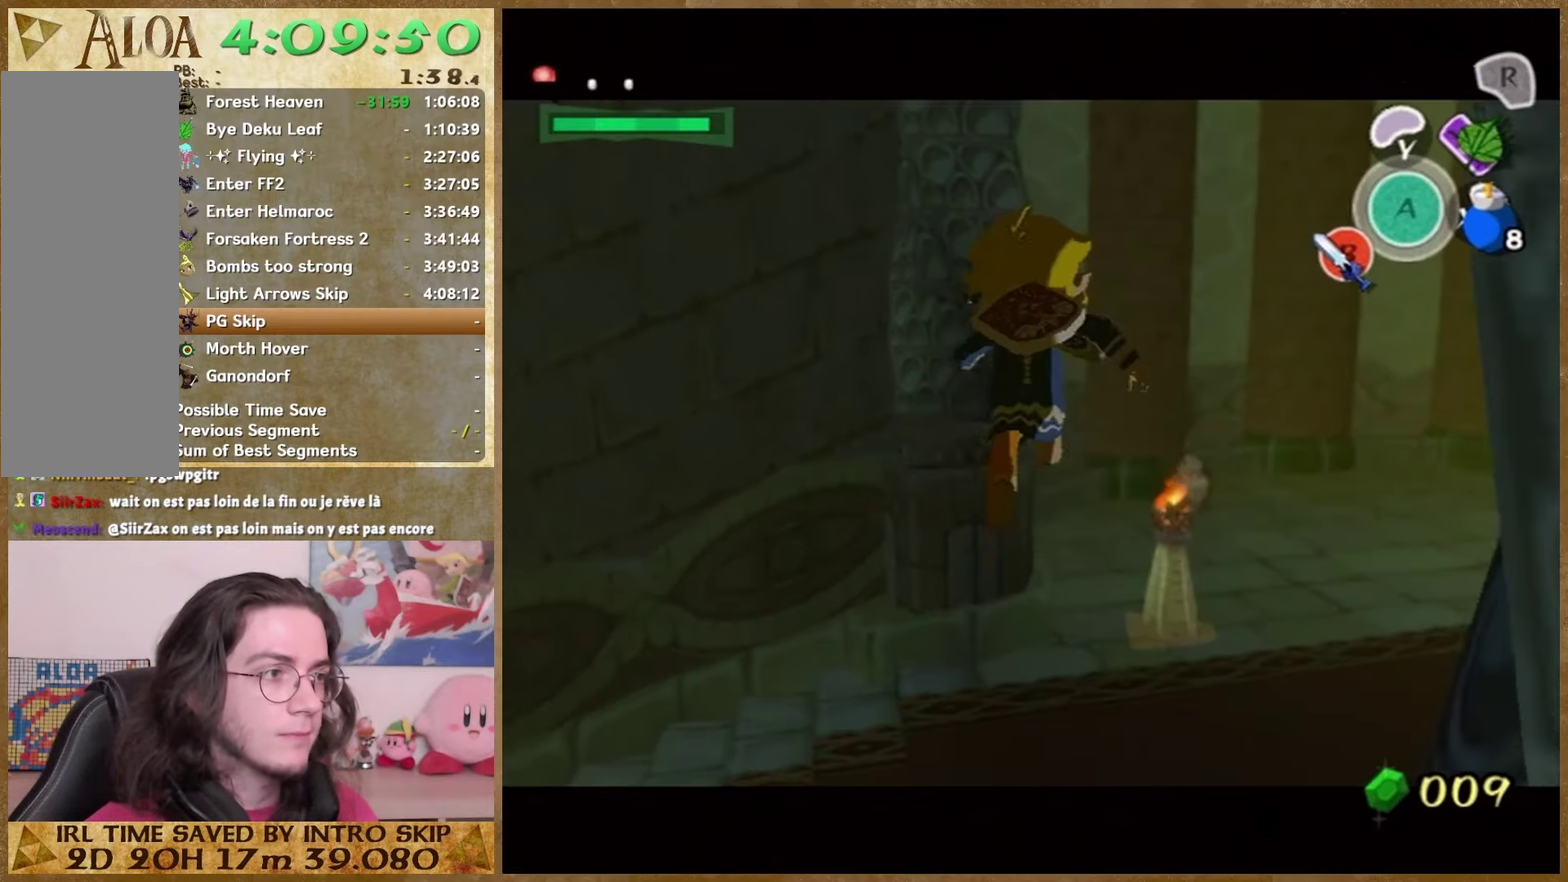
{"buttons": ["L1"], "left_stick": "up", "right_stick": "down", "events": [[33, "Z", "up"], [133, "right_stick", "down"]]}
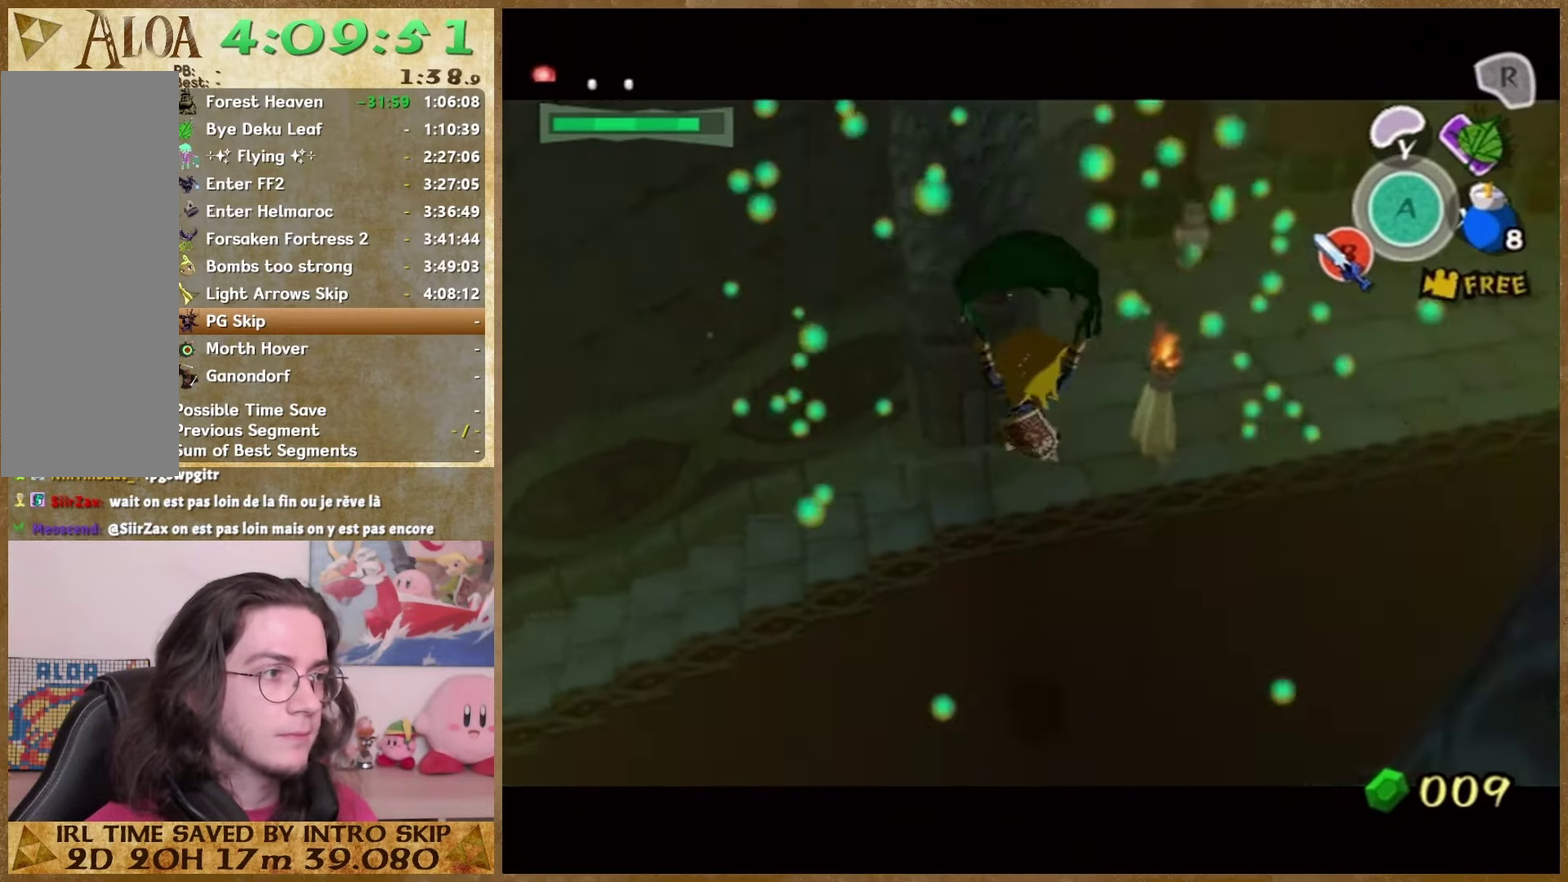
{"buttons": ["L1"], "left_stick": "up", "right_stick": "center", "events": [[433, "right_stick", "center"]]}
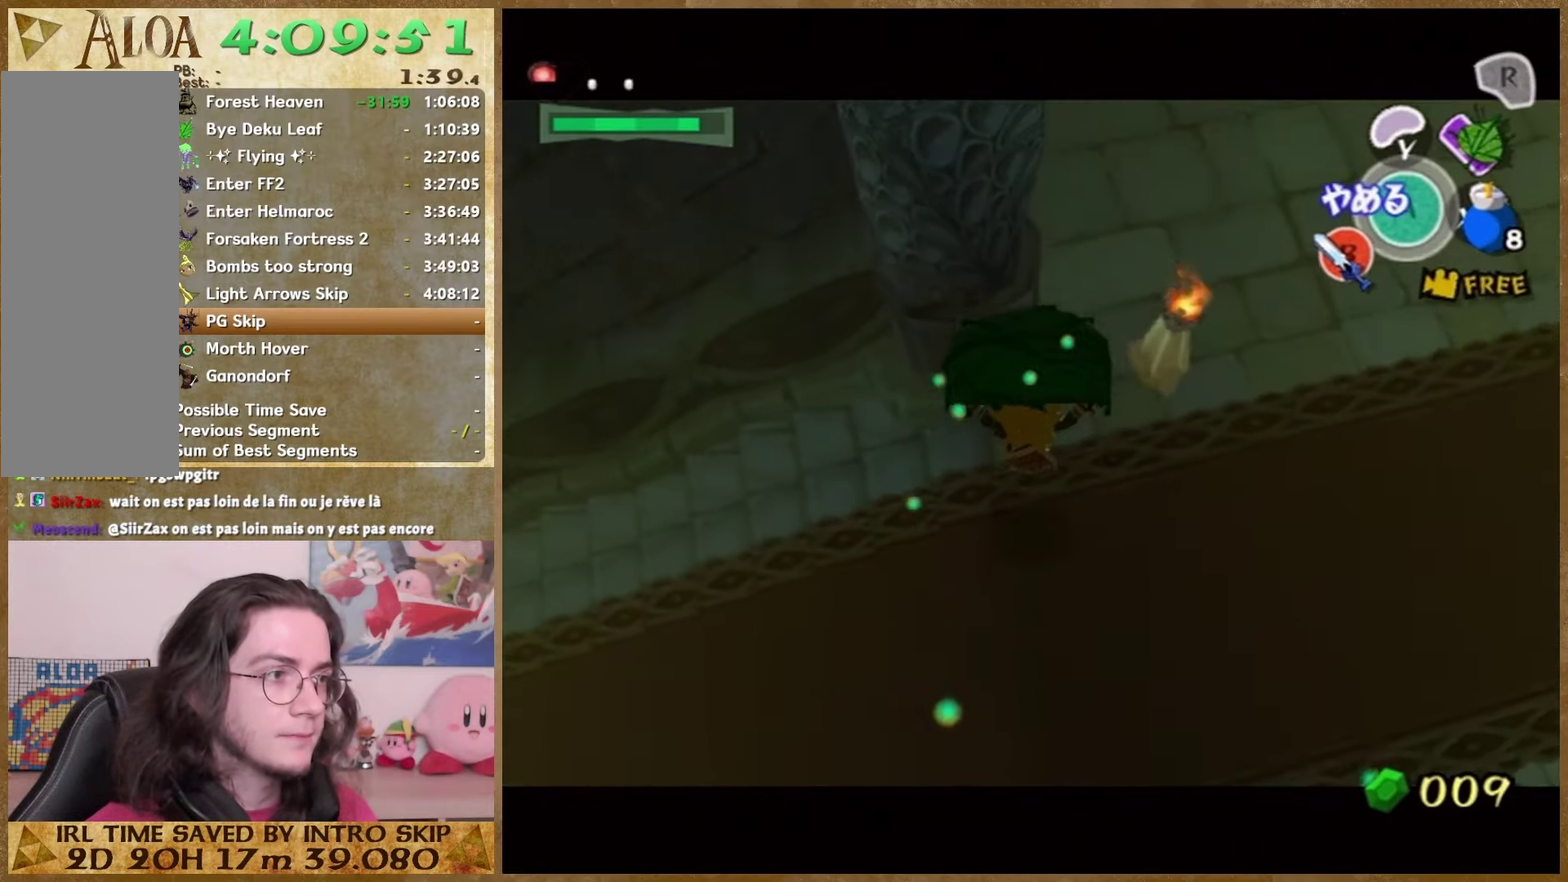
{"buttons": ["L1"], "left_stick": "center", "right_stick": "center", "events": [[333, "L1", "up"], [367, "left_stick", "center"], [467, "L1", "down"]]}
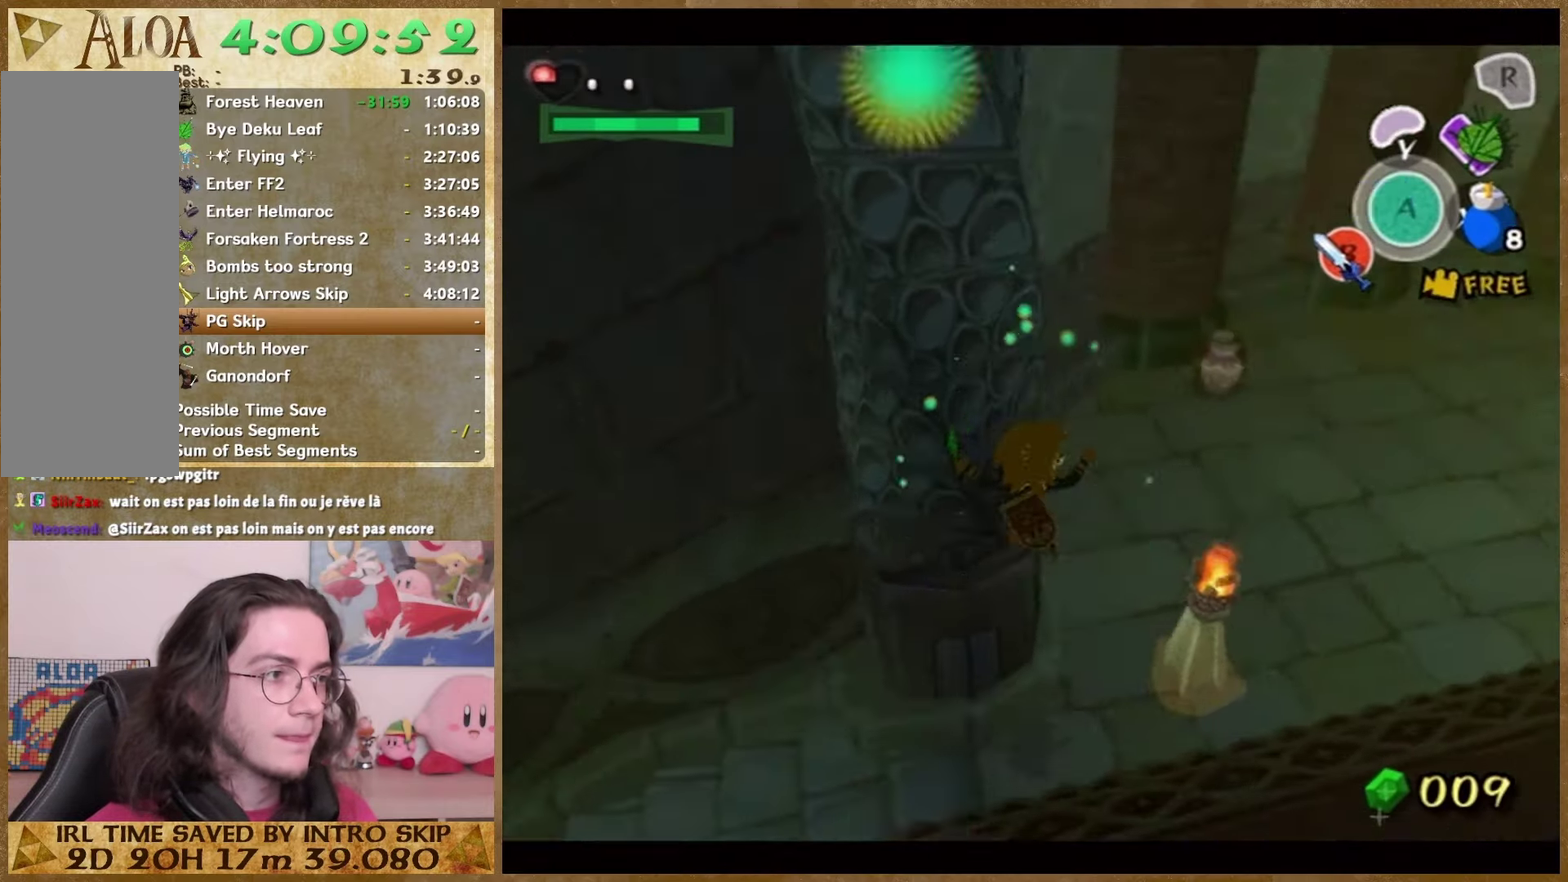
{"buttons": ["L1"], "left_stick": "center", "right_stick": "center", "events": []}